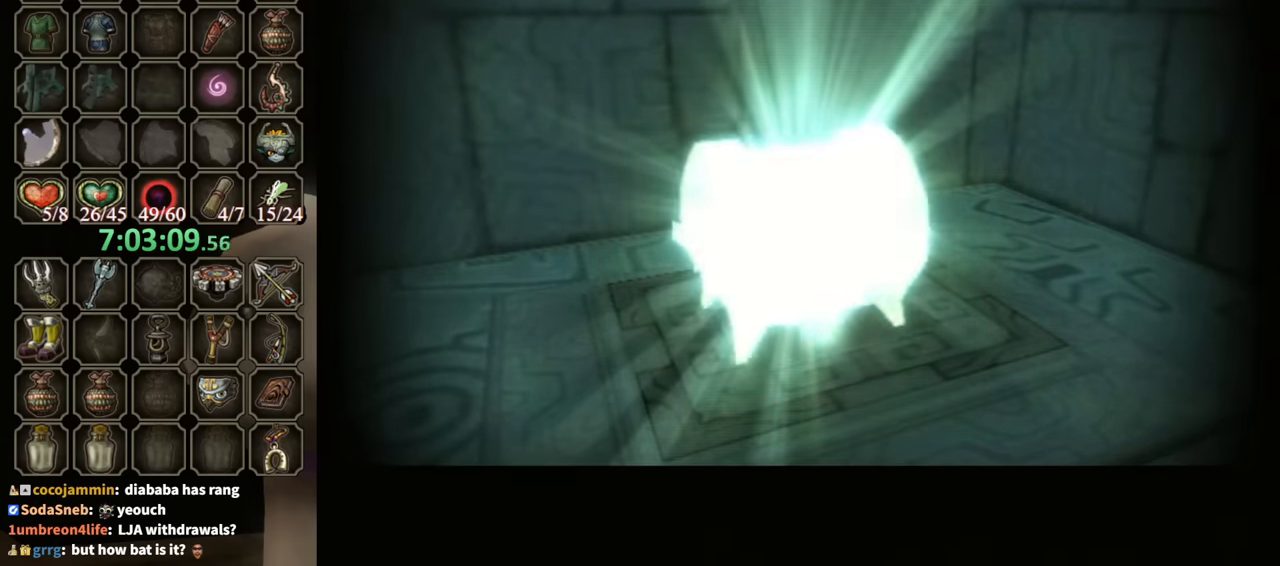
Gameplay with a controller (Nintendo layout); each line is a JSON object with the inputs held at the frame after it. "events" lists button and stick changes between this image and that frame as [ms after this image, input, new state], when the widget could be followed in between. Not read: L3 R3.
{"buttons": [], "left_stick": "up", "right_stick": "center", "events": [[267, "left_stick", "up"]]}
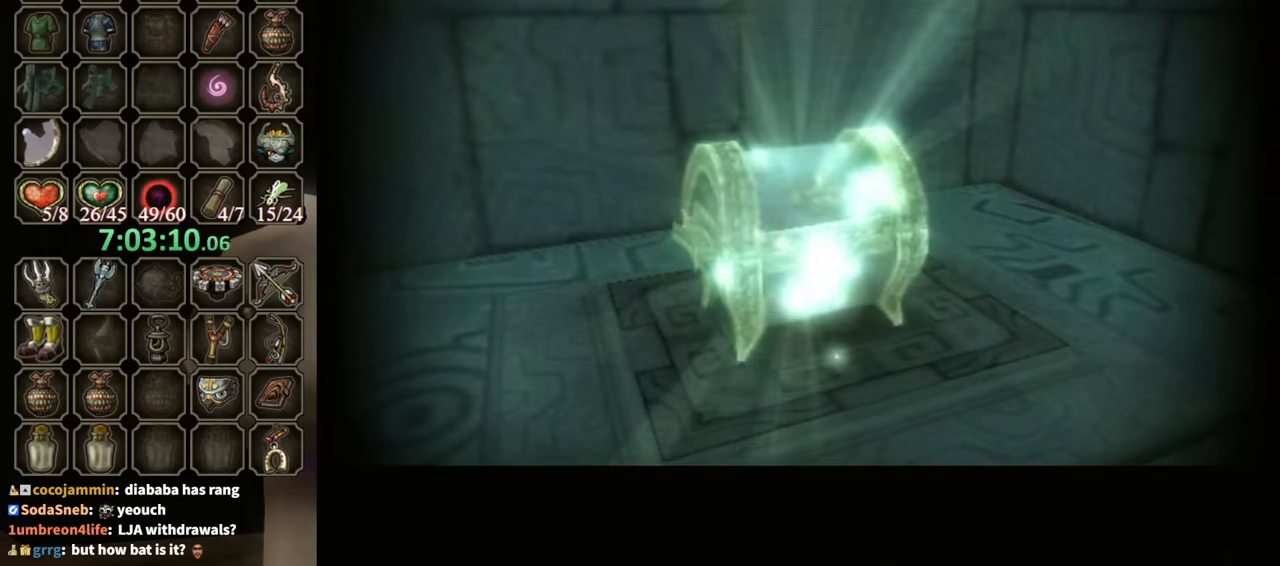
{"buttons": ["A"], "left_stick": "up-right", "right_stick": "center", "events": [[267, "left_stick", "up-right"], [467, "A", "down"]]}
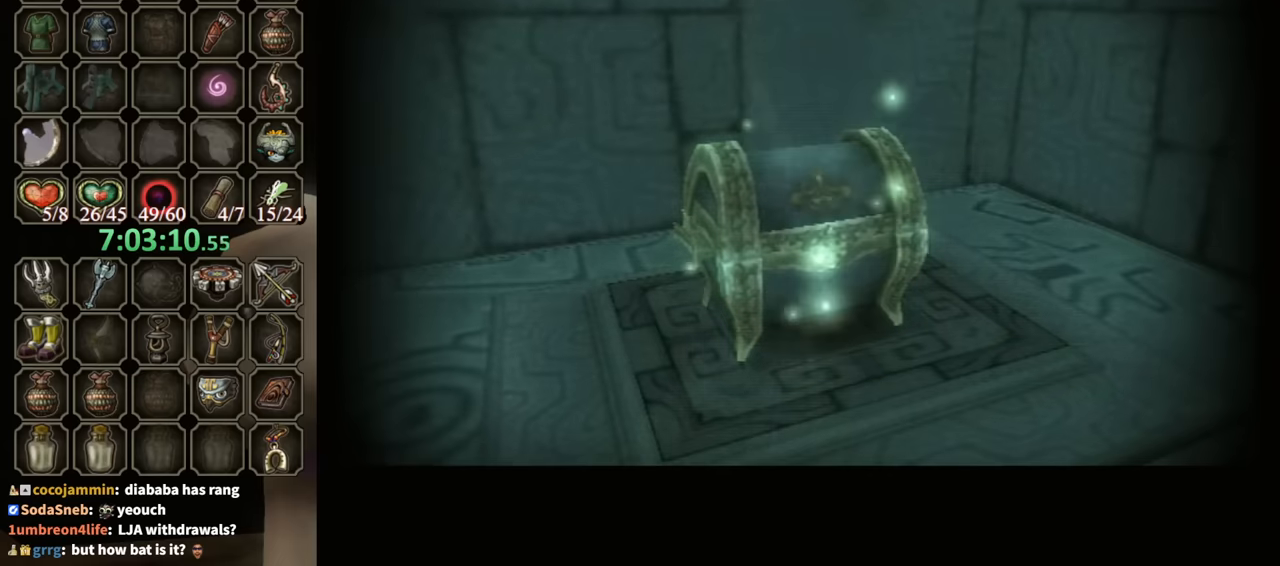
{"buttons": [], "left_stick": "up-right", "right_stick": "center", "events": [[67, "A", "up"], [167, "A", "down"], [233, "A", "up"], [333, "A", "down"], [433, "A", "up"]]}
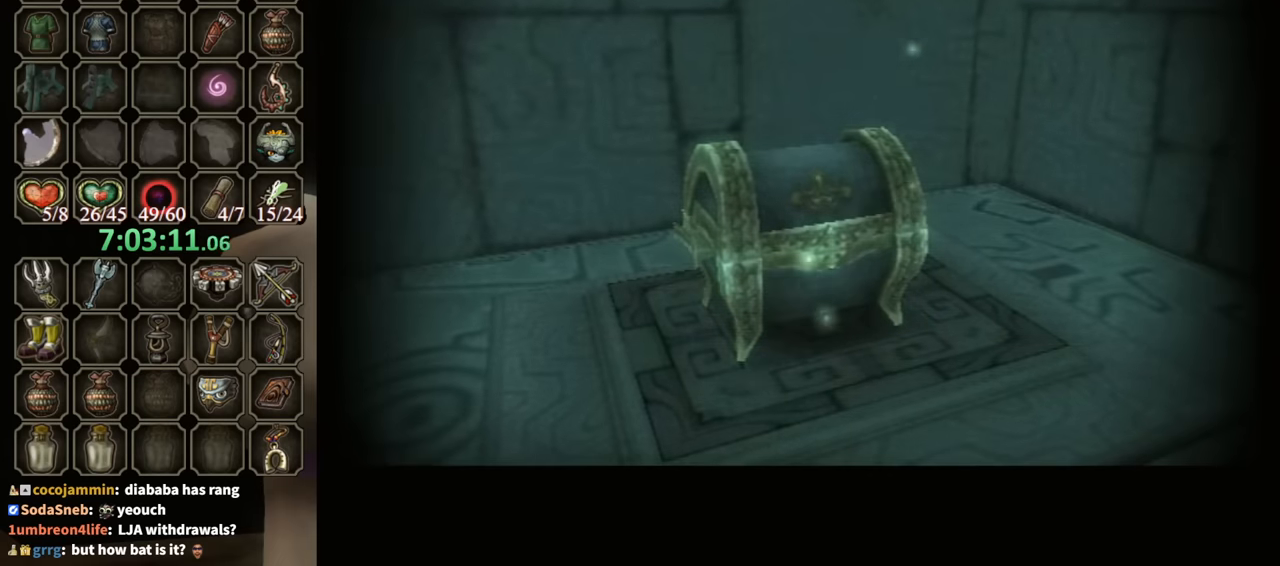
{"buttons": [], "left_stick": "up", "right_stick": "center", "events": [[33, "A", "down"], [67, "A", "up"], [167, "A", "down"], [267, "A", "up"], [367, "A", "down"], [400, "left_stick", "up"], [433, "A", "up"]]}
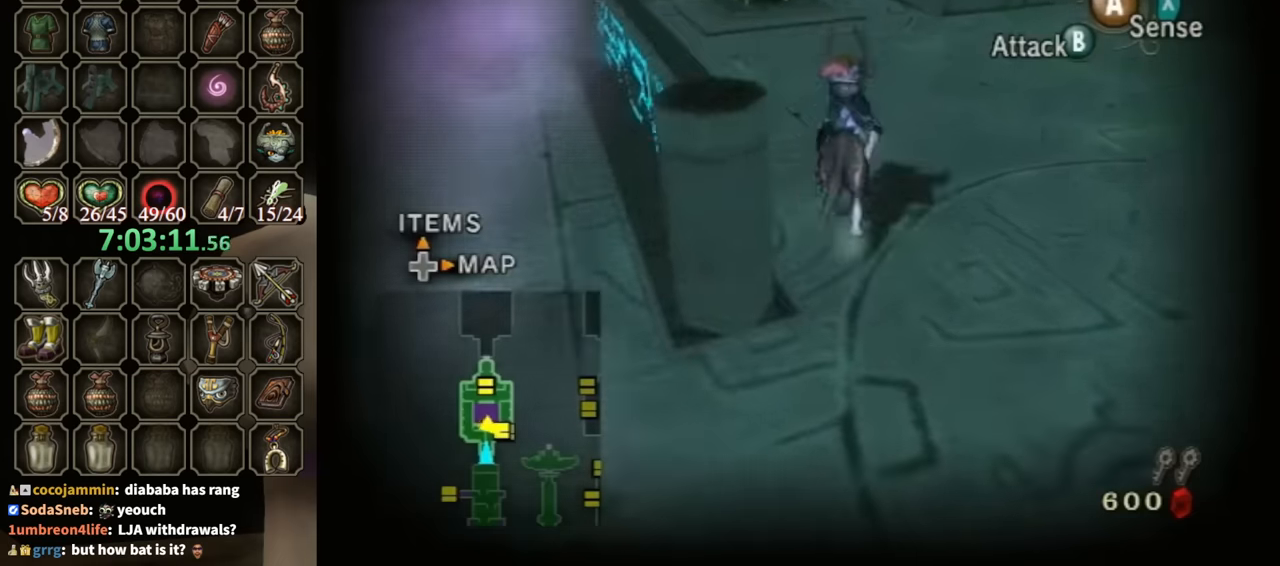
{"buttons": [], "left_stick": "up", "right_stick": "center", "events": []}
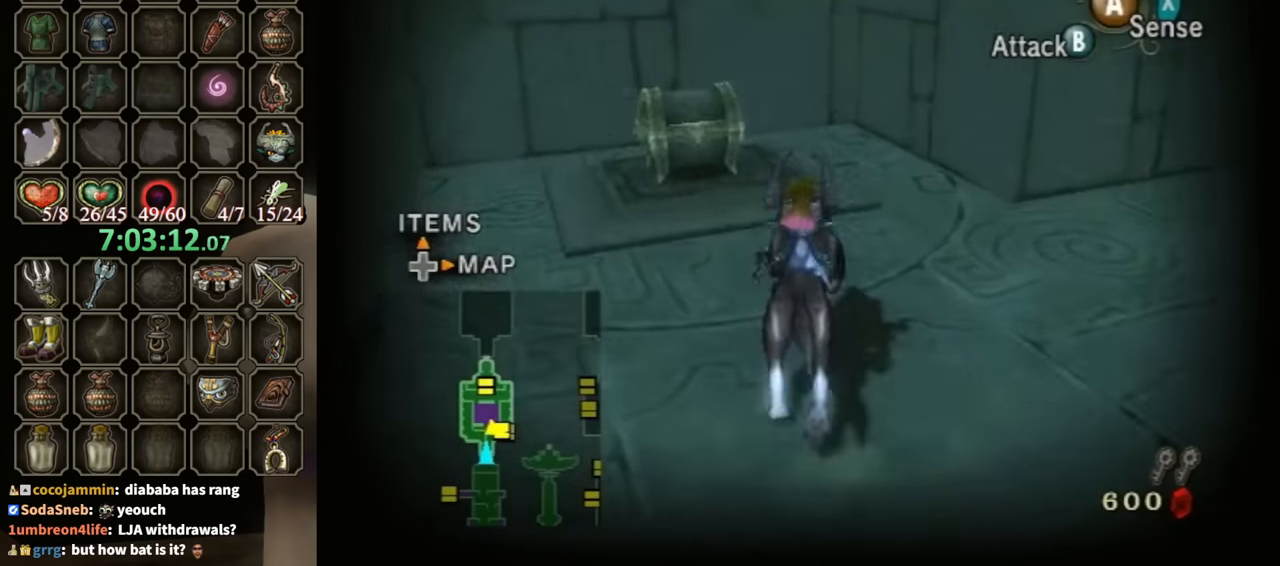
{"buttons": [], "left_stick": "center", "right_stick": "center", "events": [[133, "left_stick", "up-left"], [333, "left_stick", "up"], [367, "A", "down"], [433, "A", "up"], [467, "left_stick", "center"]]}
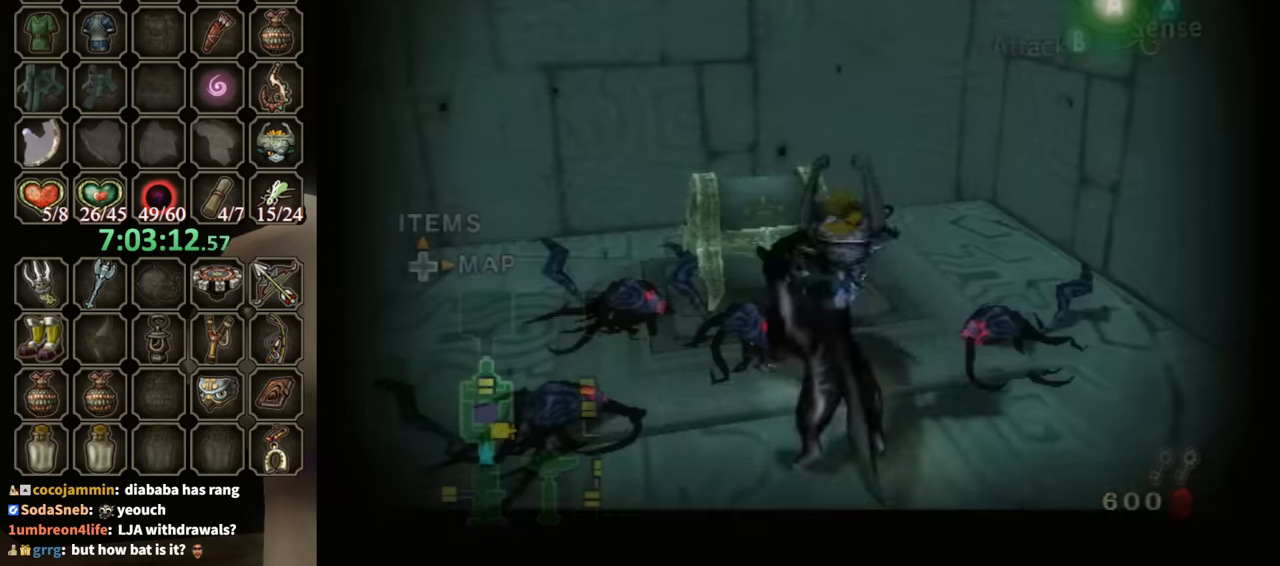
{"buttons": [], "left_stick": "center", "right_stick": "center", "events": []}
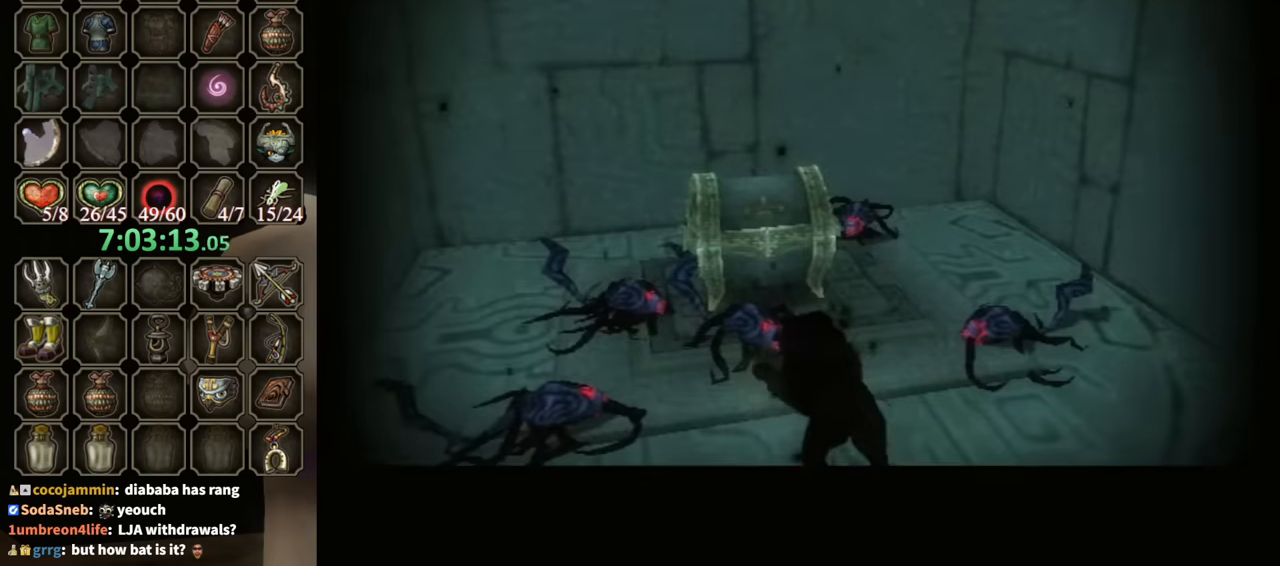
{"buttons": [], "left_stick": "center", "right_stick": "center", "events": []}
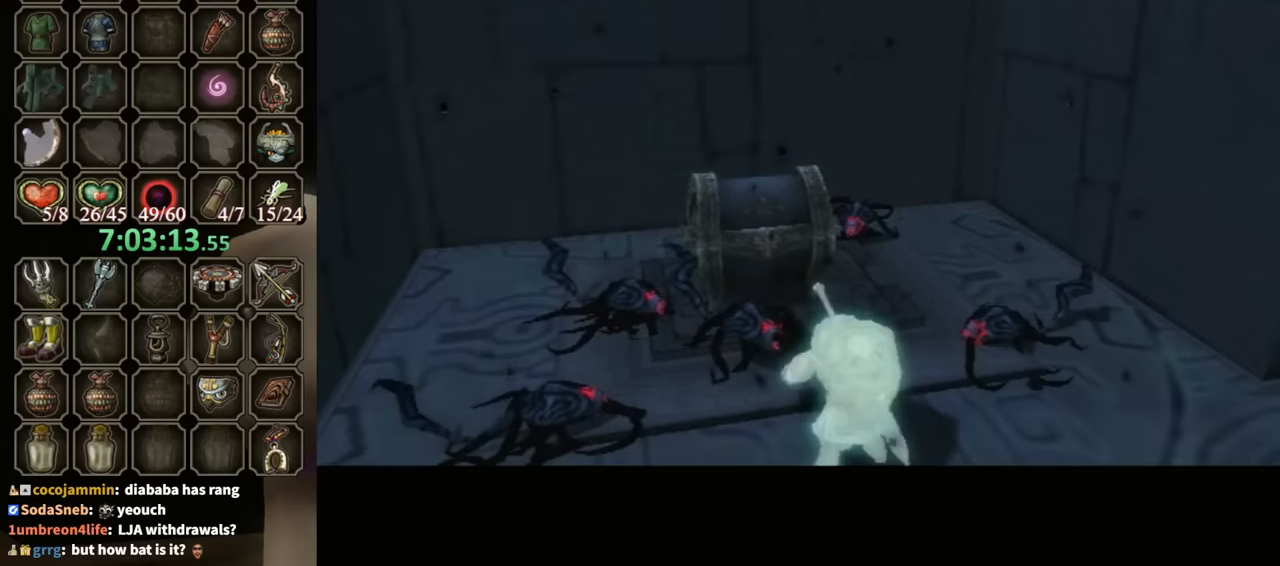
{"buttons": [], "left_stick": "center", "right_stick": "center", "events": []}
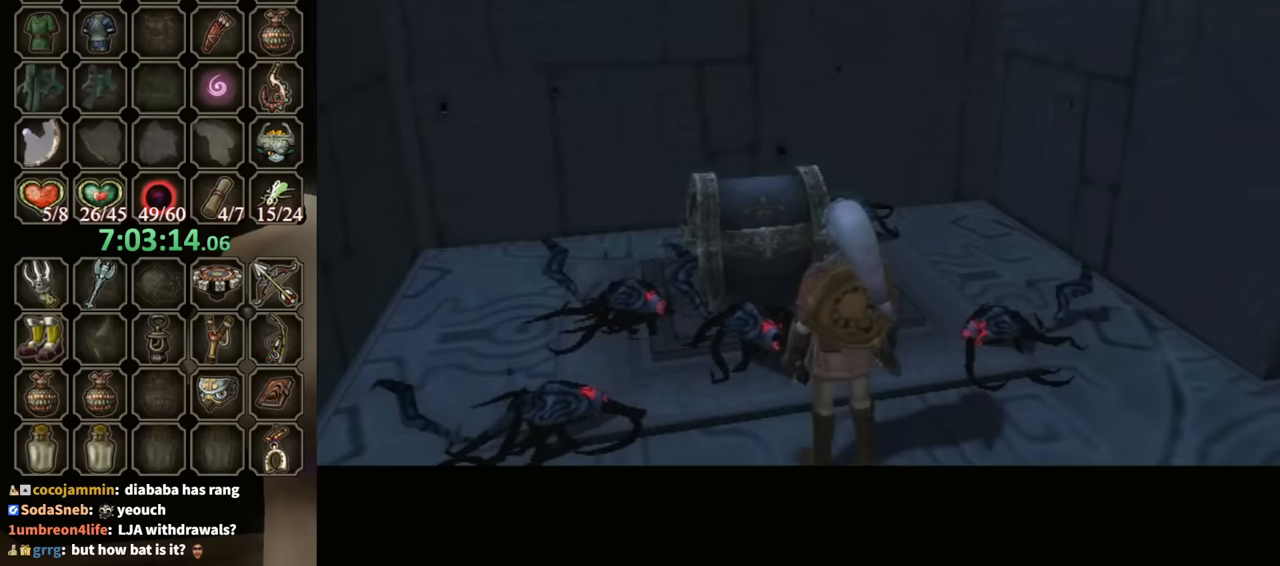
{"buttons": [], "left_stick": "center", "right_stick": "center", "events": []}
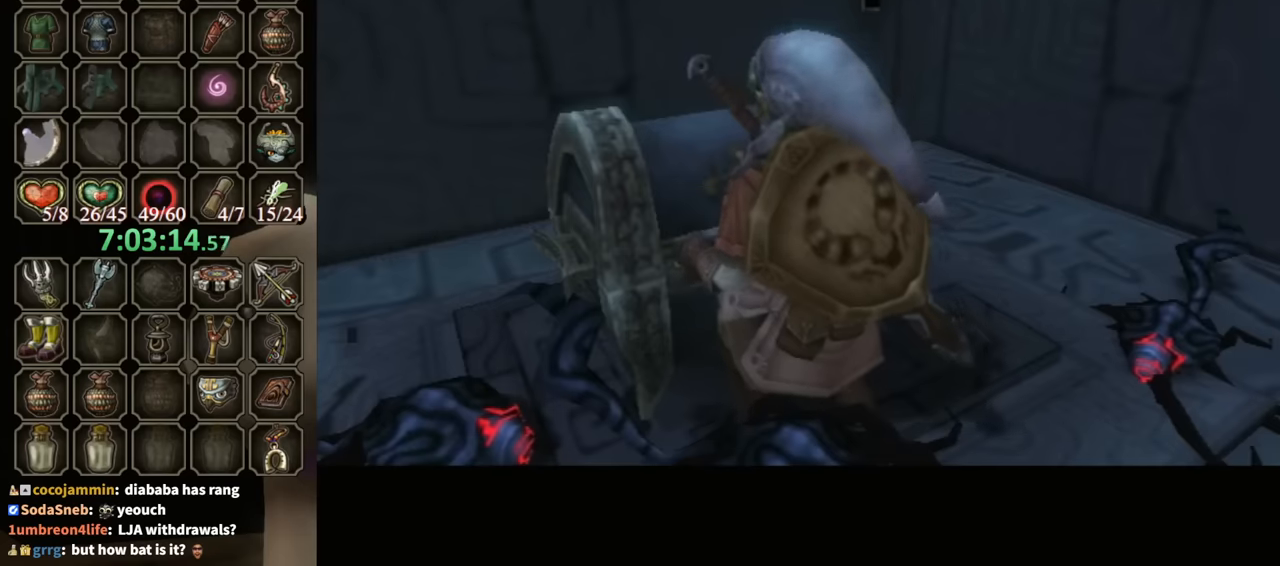
{"buttons": [], "left_stick": "center", "right_stick": "center", "events": []}
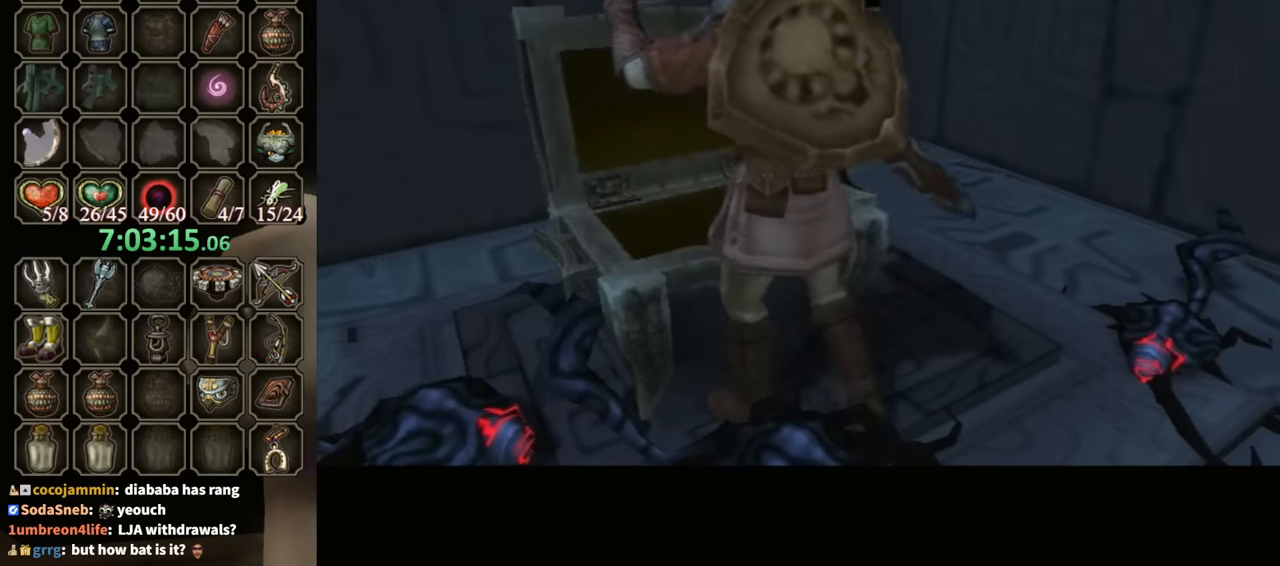
{"buttons": ["B"], "left_stick": "down-right", "right_stick": "center", "events": [[400, "B", "down"], [400, "left_stick", "down-right"]]}
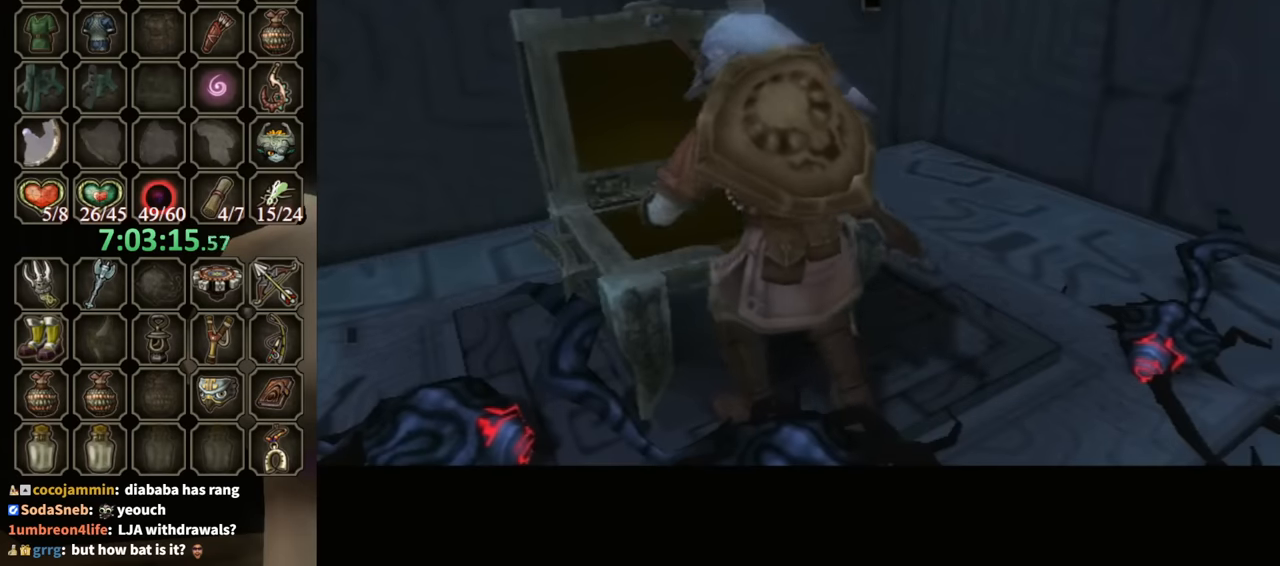
{"buttons": ["B"], "left_stick": "down-right", "right_stick": "center", "events": []}
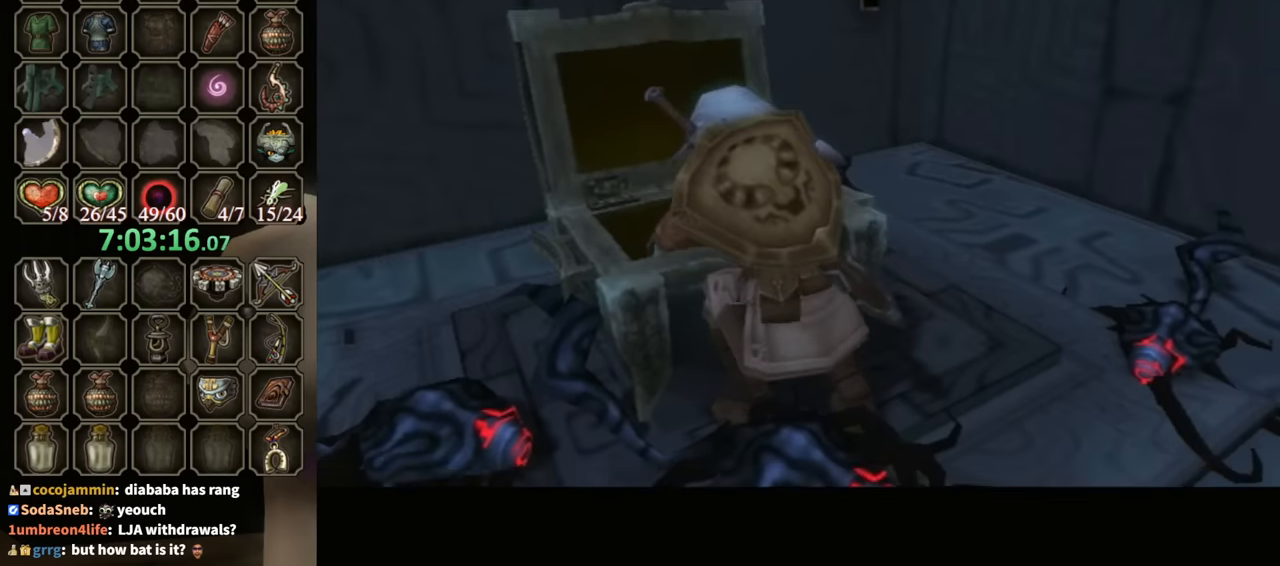
{"buttons": ["B"], "left_stick": "down-right", "right_stick": "center", "events": []}
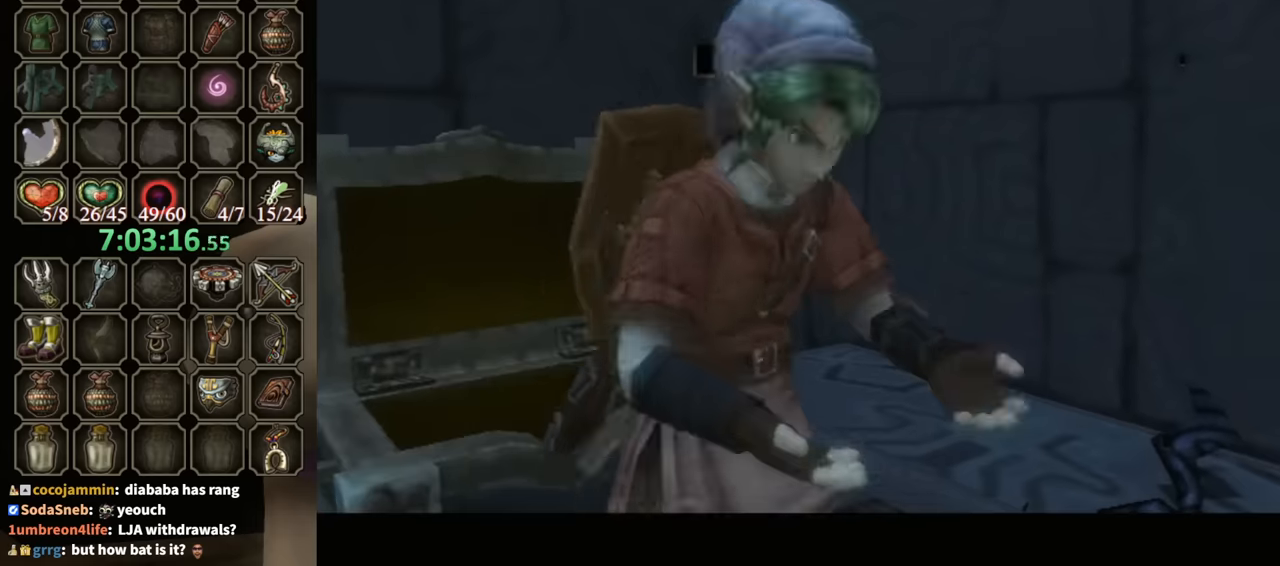
{"buttons": ["B"], "left_stick": "down-right", "right_stick": "center", "events": []}
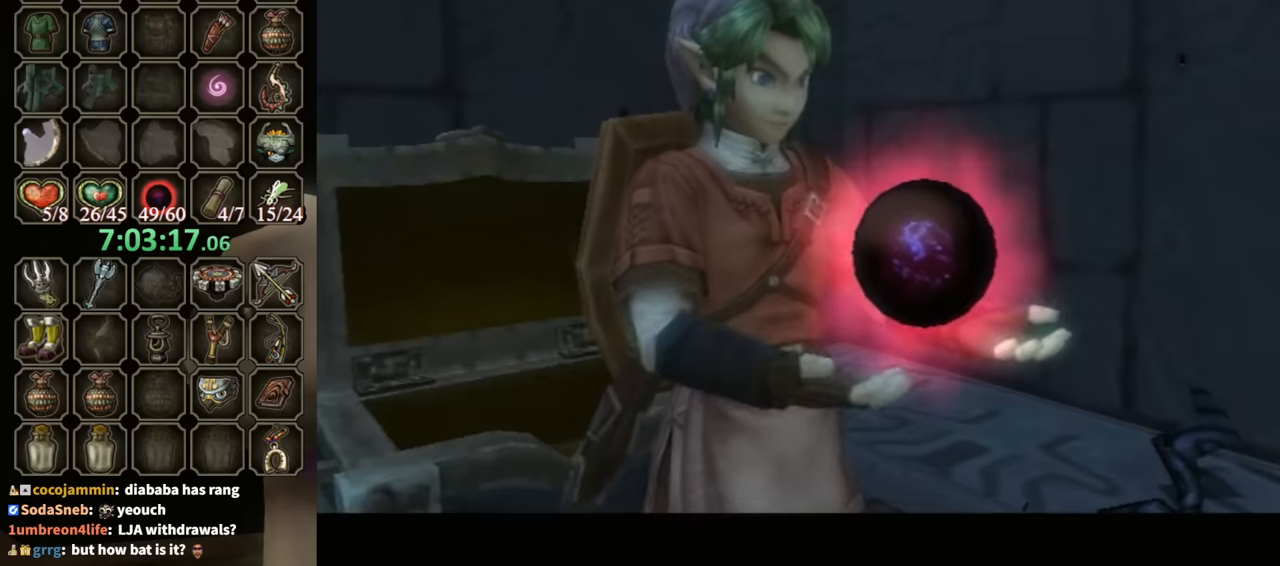
{"buttons": ["B"], "left_stick": "down-right", "right_stick": "center", "events": []}
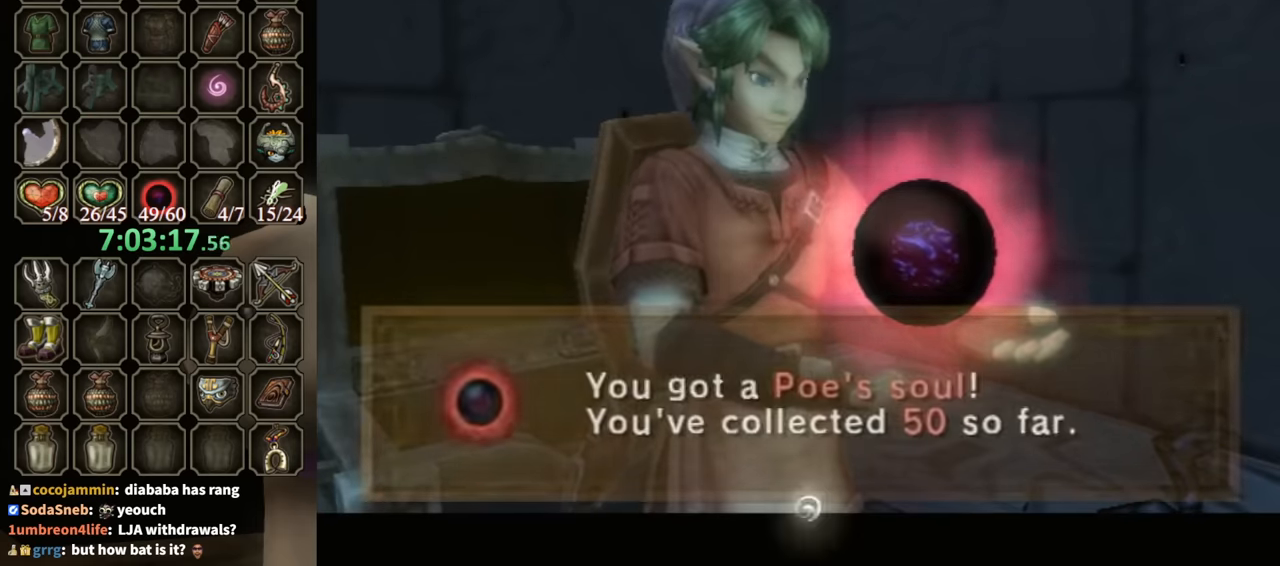
{"buttons": [], "left_stick": "down-right", "right_stick": "center", "events": [[267, "B", "up"], [400, "A", "down"], [500, "A", "up"]]}
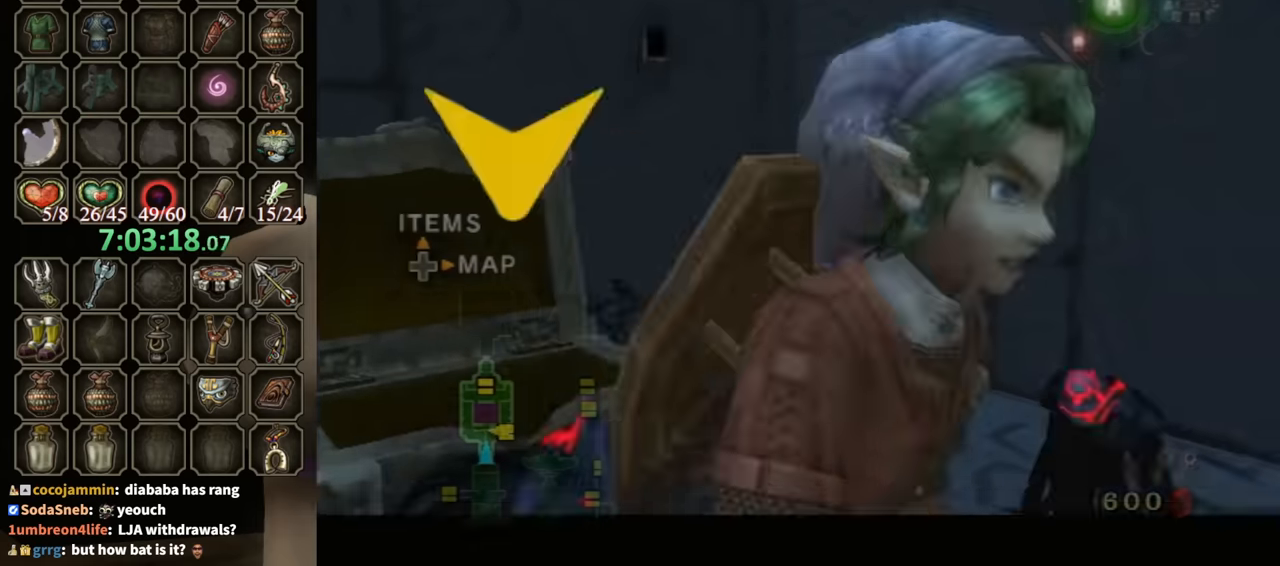
{"buttons": [], "left_stick": "up", "right_stick": "left", "events": [[67, "A", "down"], [100, "A", "up"], [233, "left_stick", "right"], [233, "right_stick", "left"], [367, "left_stick", "up-right"], [467, "left_stick", "up"]]}
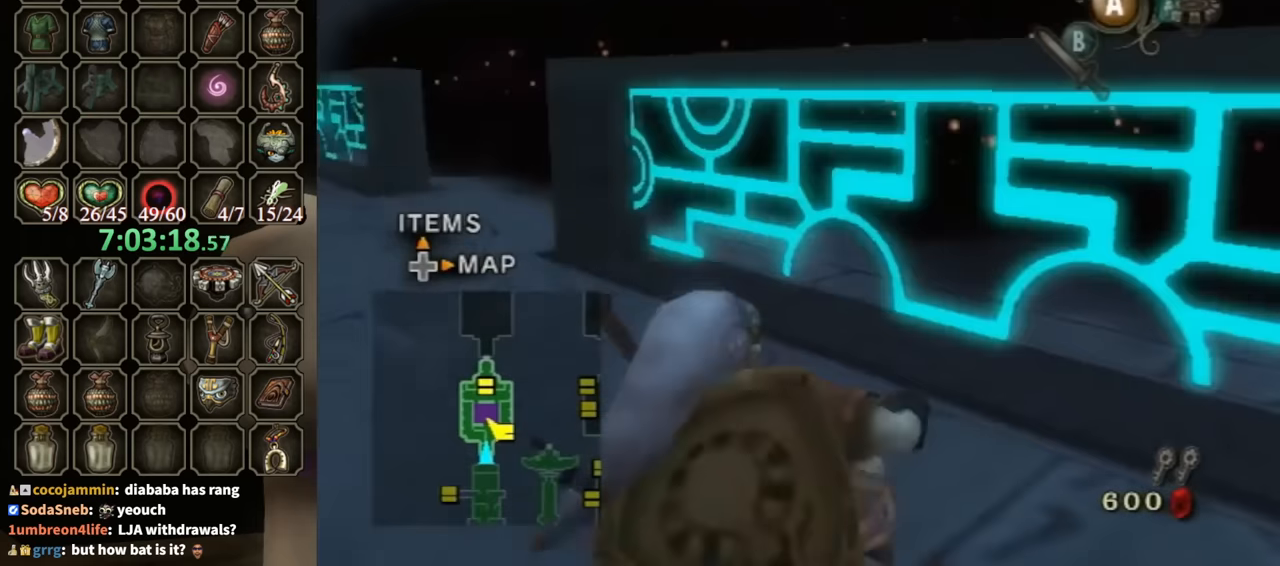
{"buttons": [], "left_stick": "down-left", "right_stick": "left", "events": [[100, "left_stick", "up-left"], [267, "left_stick", "down-left"]]}
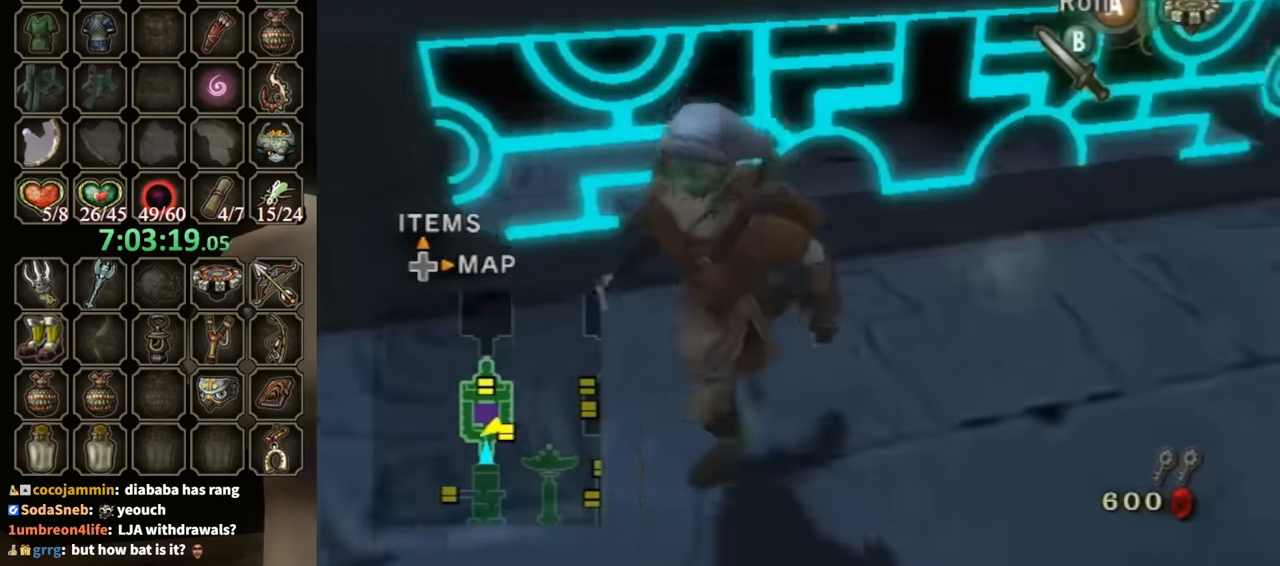
{"buttons": [], "left_stick": "up-left", "right_stick": "center", "events": [[67, "left_stick", "left"], [333, "left_stick", "down-left"], [400, "right_stick", "center"], [500, "left_stick", "up-left"]]}
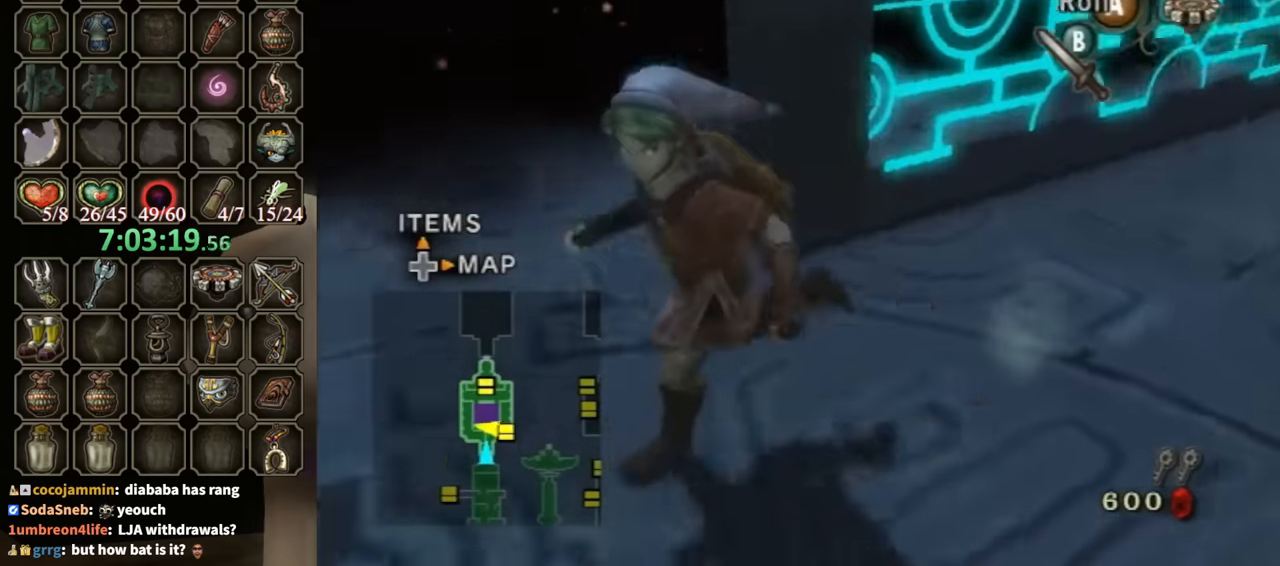
{"buttons": [], "left_stick": "up", "right_stick": "center", "events": [[233, "R1", "down"], [267, "left_stick", "up"], [333, "A", "down"], [367, "A", "up"], [433, "R1", "up"]]}
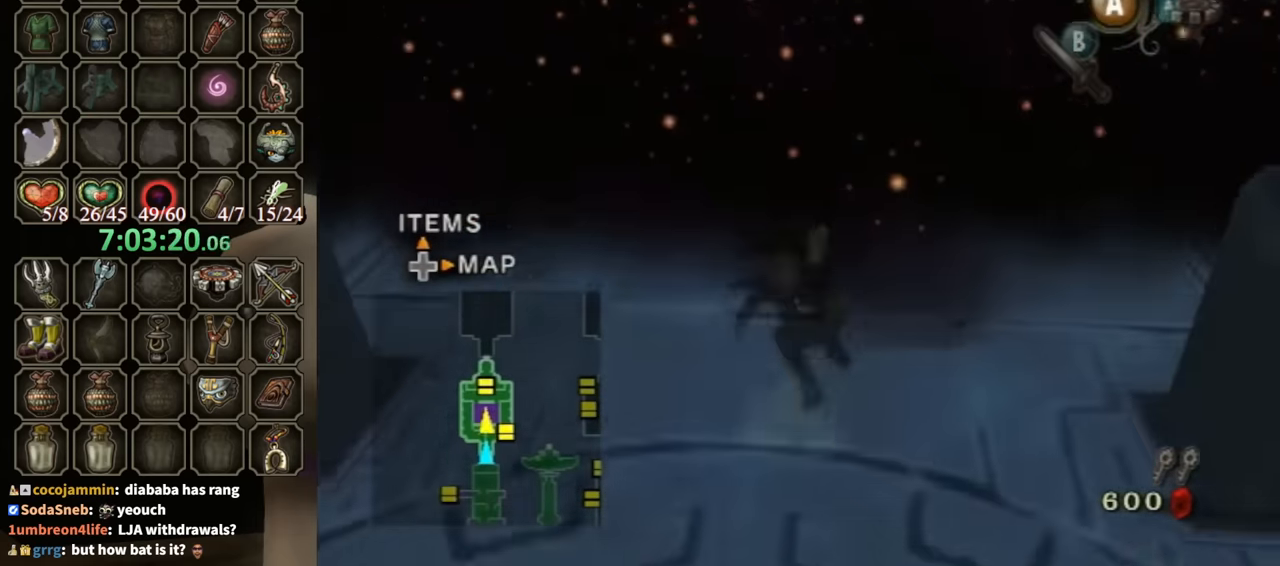
{"buttons": [], "left_stick": "up", "right_stick": "center", "events": []}